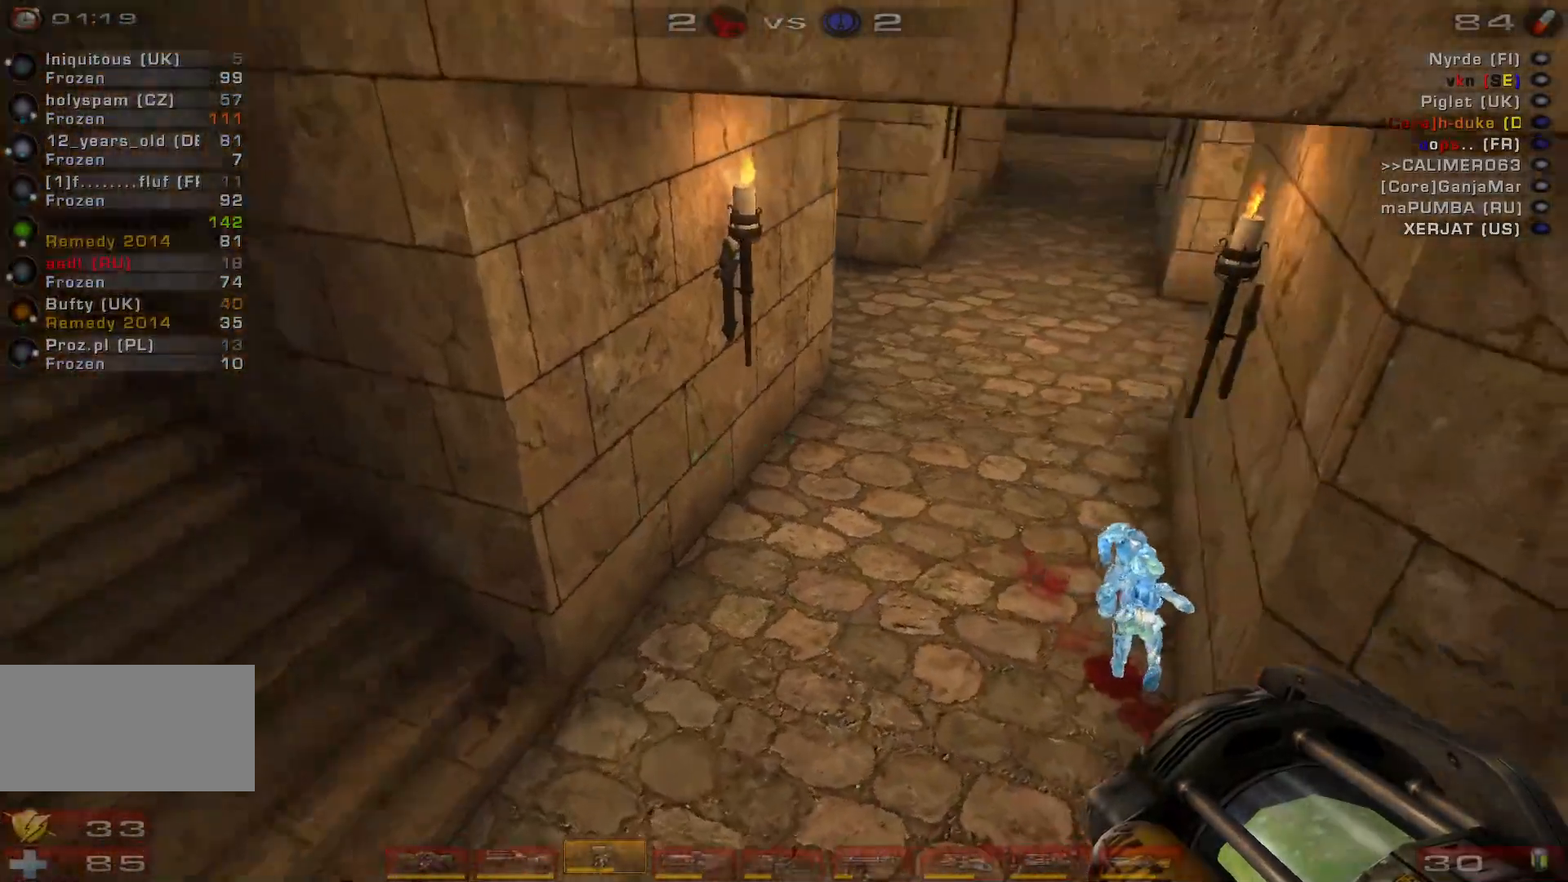
Gameplay with keyboard and mouse; each line is a JSON object with the keys and mouse buttons held at the frame after it. "events" lists presses ("down") and releases ("up") of "a", "c", "ctrl", "d", "e", "f", "q", "r", "s", "shift", "space", "w", "mouse_left", "mouse_wheel", "mouse_right", "mouse_mb4" and "mouse_mb5" between this image and that frame as [ms after this image, input, new state], when the widget could be followed in between. "mouse_left", "mouse_wheel", "mouse_right", "mouse_mb4", "mouse_mb5" = the "left", "wheel", "right", "mb4", "mb5" buttons of the "mouse" list. No other keys are recorded. "wheel" means that the mouse wheel is clicked or scrolled. Mouse movement is not recorded.
{"keys": [], "mouse": ["right"], "events": [[167, "s", "down"], [367, "s", "up"], [400, "a", "up"]]}
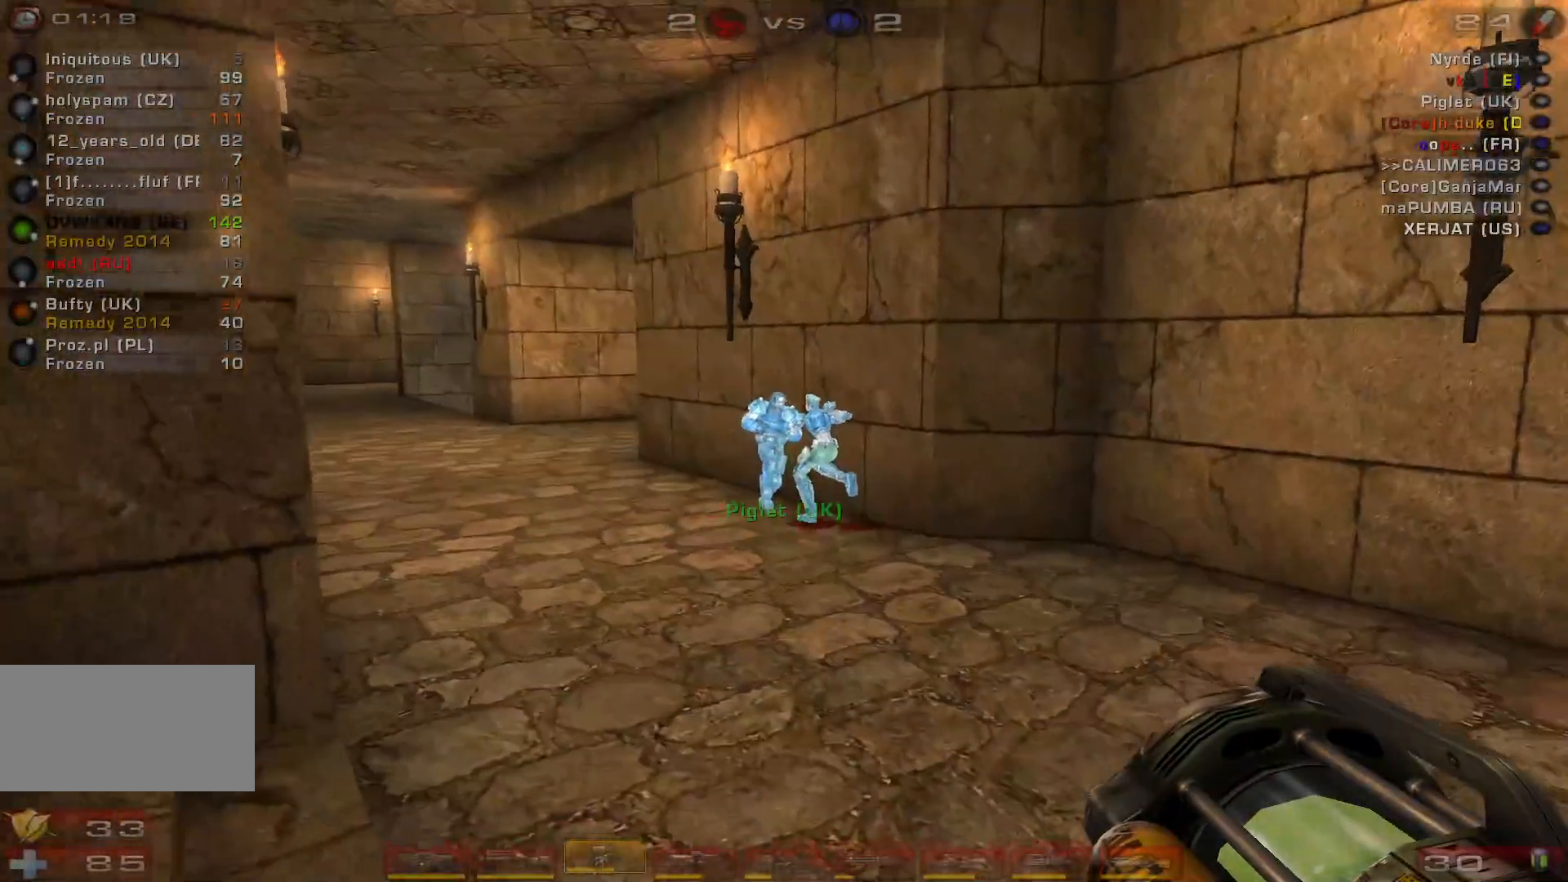
{"keys": [], "mouse": ["right"], "events": []}
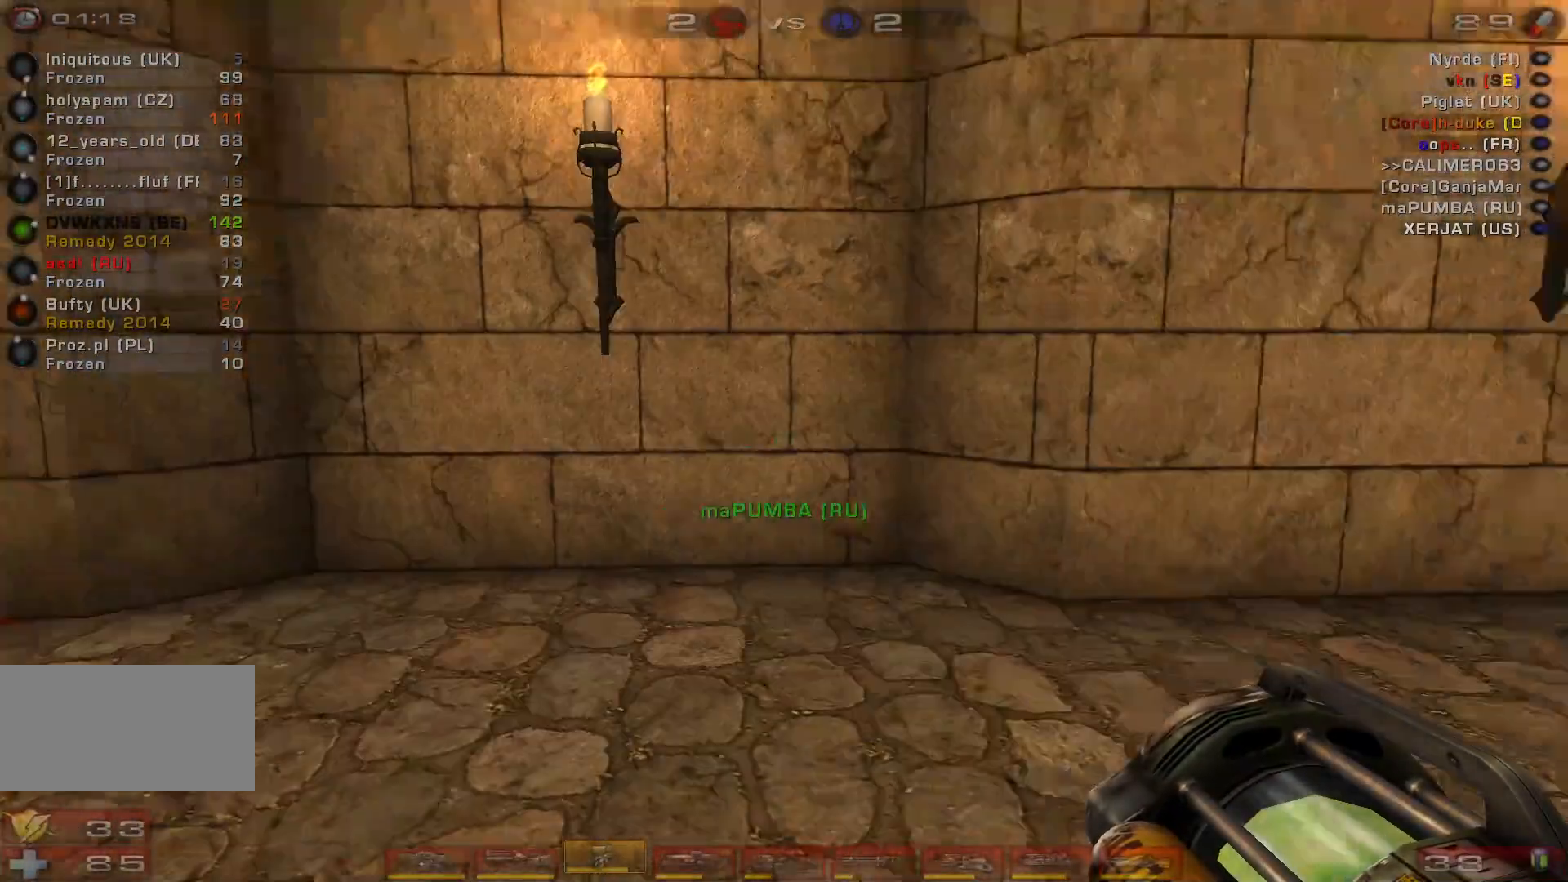
{"keys": [], "mouse": ["right"], "events": [[100, "s", "down"], [400, "s", "up"]]}
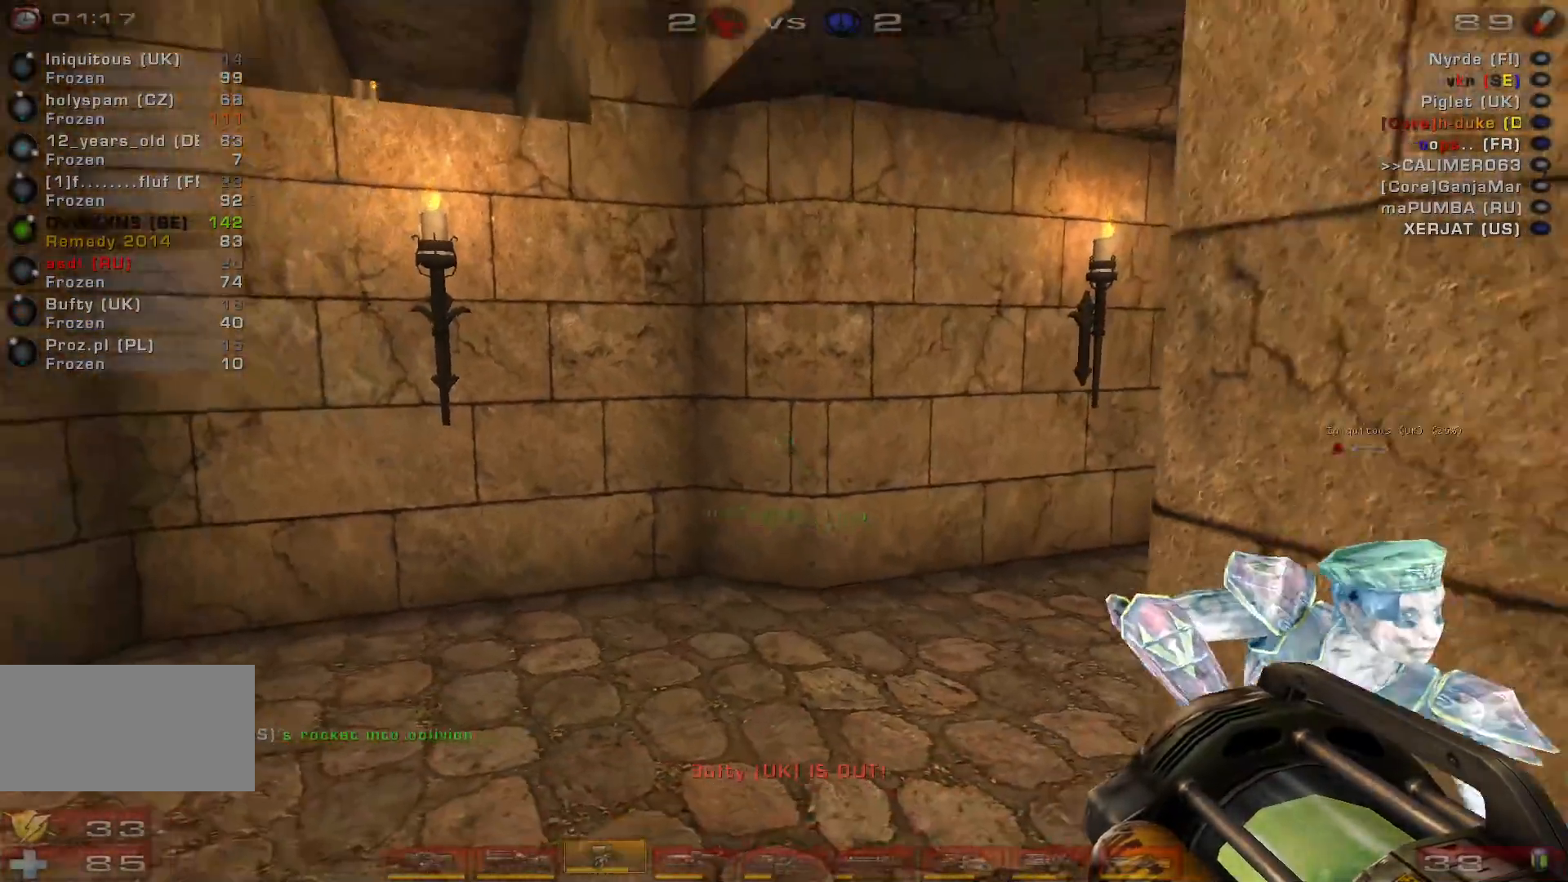
{"keys": [], "mouse": ["right"], "events": [[67, "d", "down"], [100, "w", "down"], [367, "d", "up"], [400, "w", "up"]]}
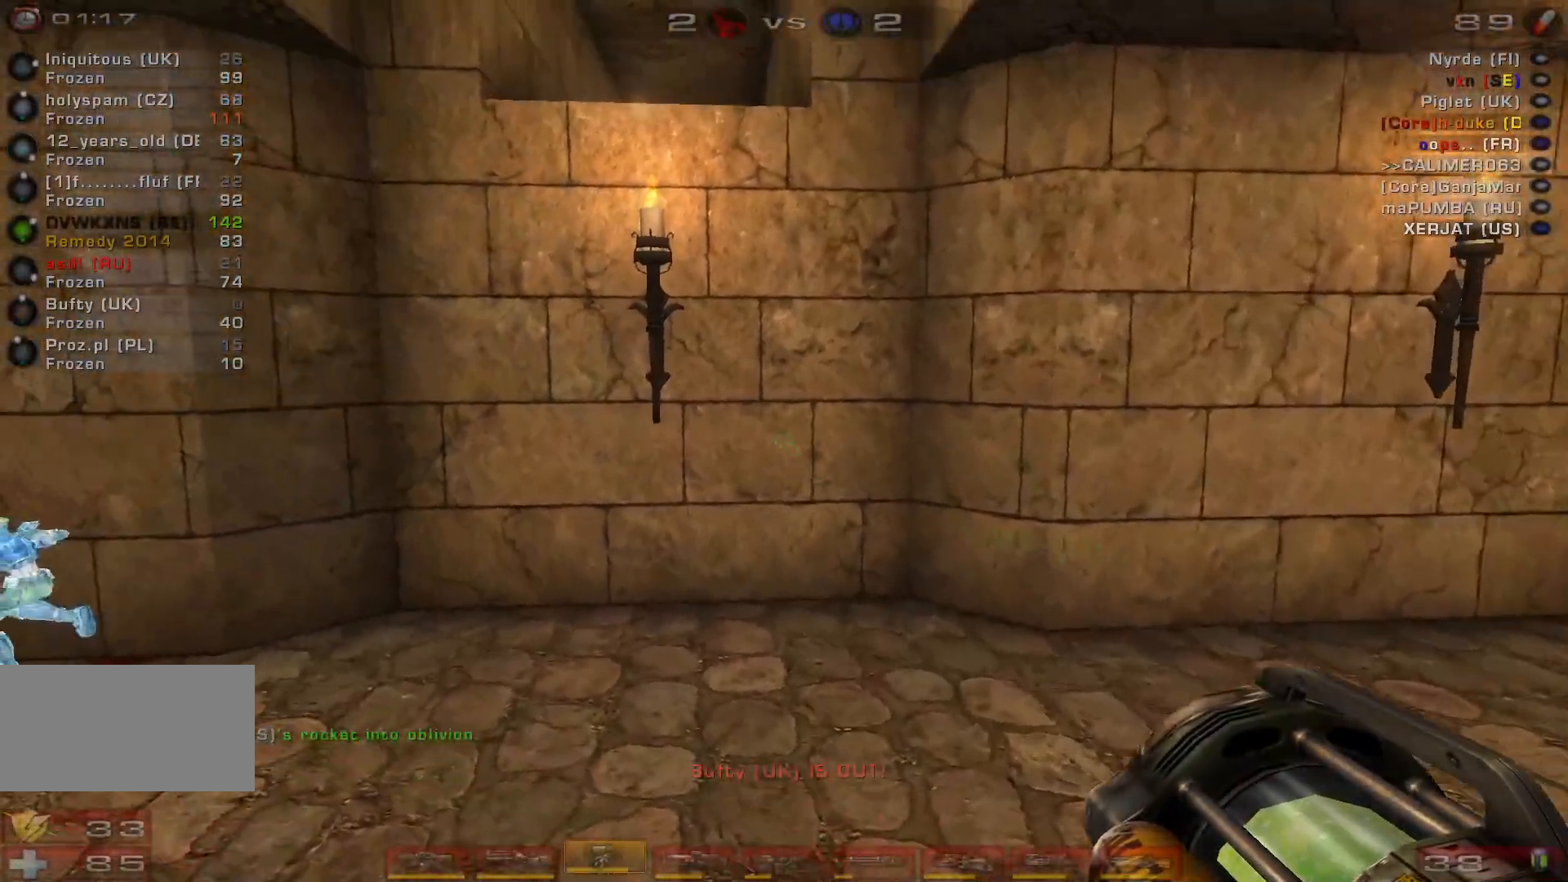
{"keys": [], "mouse": ["right"], "events": []}
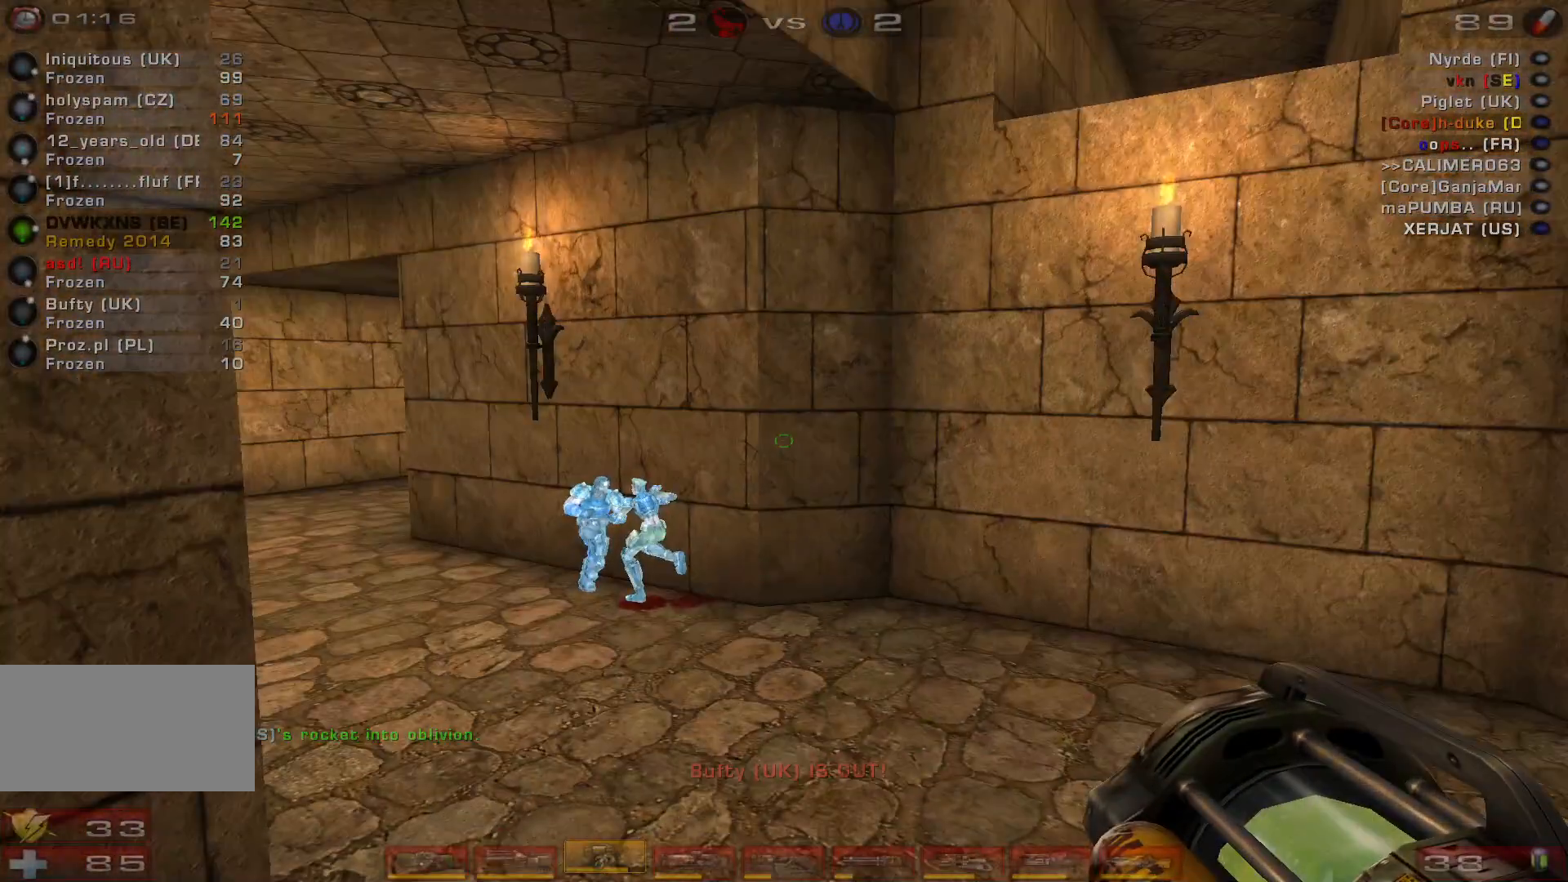
{"keys": [], "mouse": ["right"], "events": []}
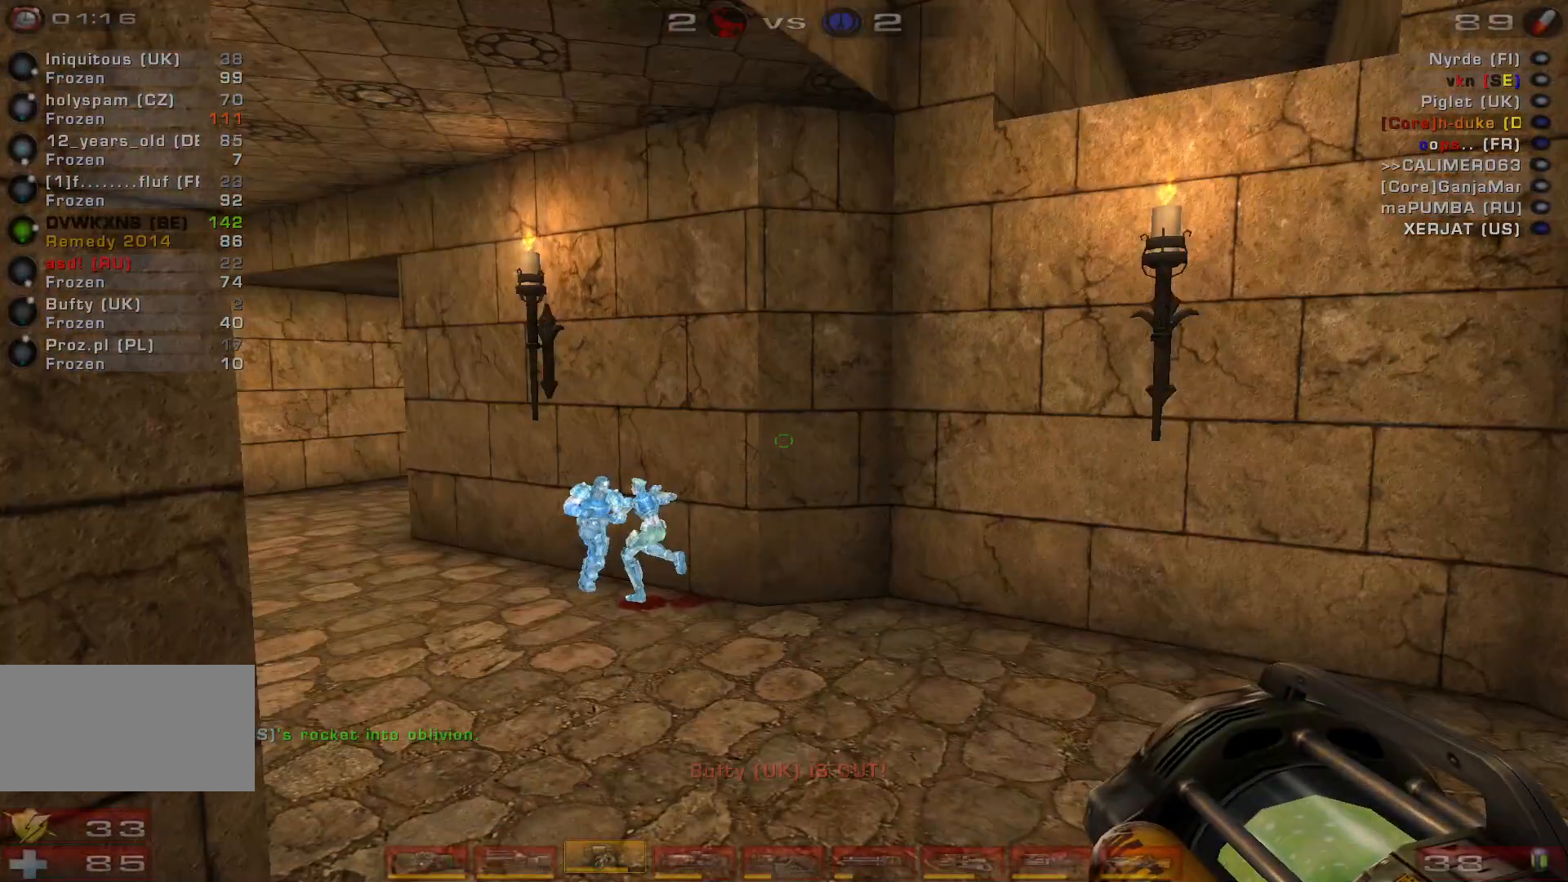
{"keys": [], "mouse": ["right"], "events": []}
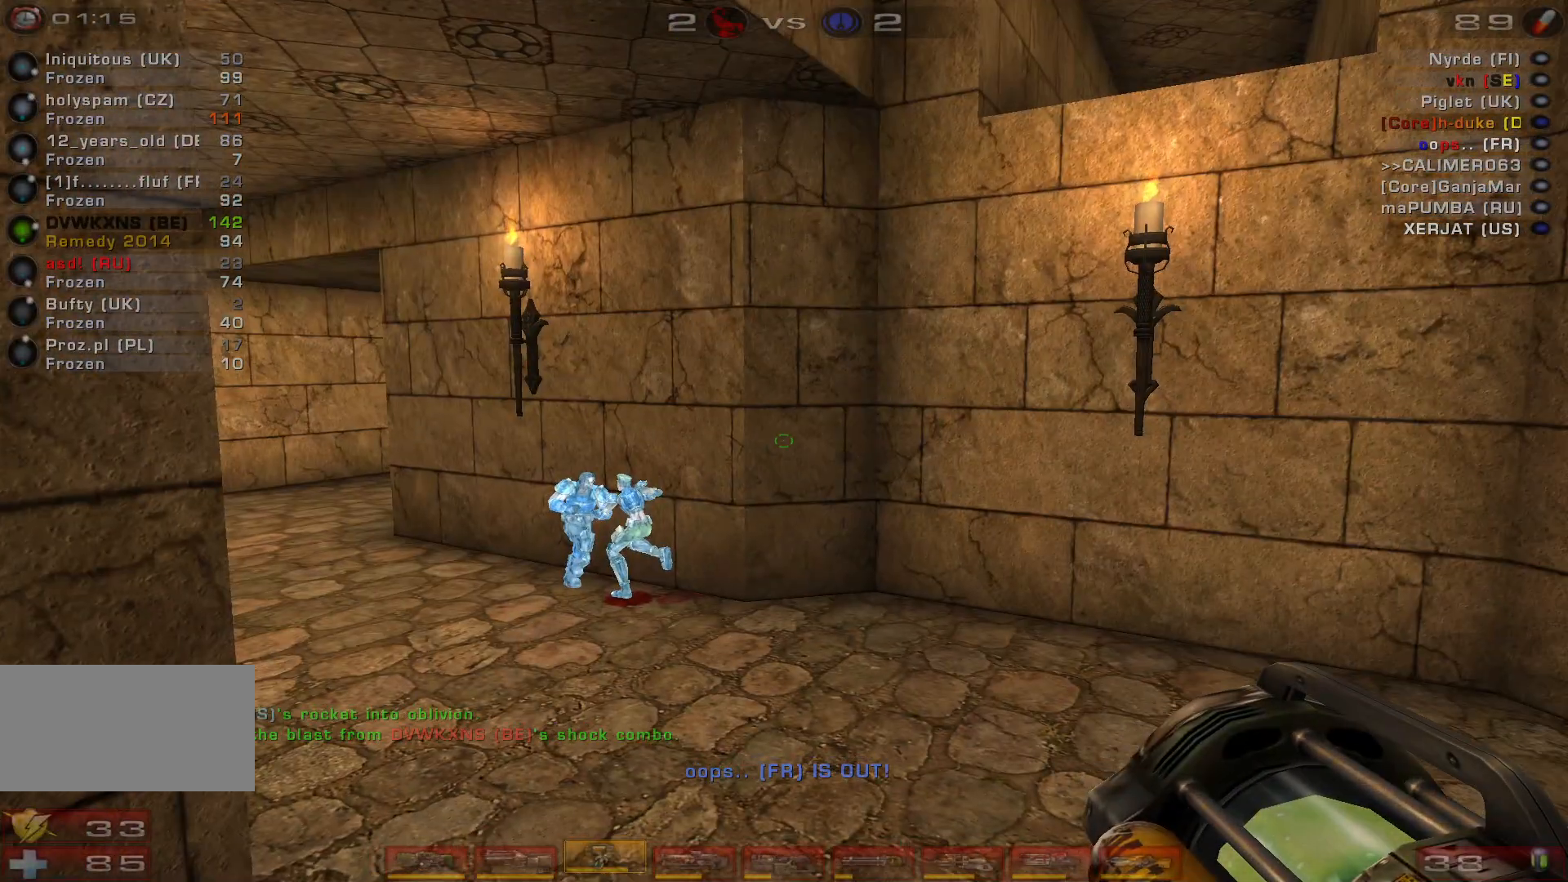
{"keys": [], "mouse": ["right"], "events": []}
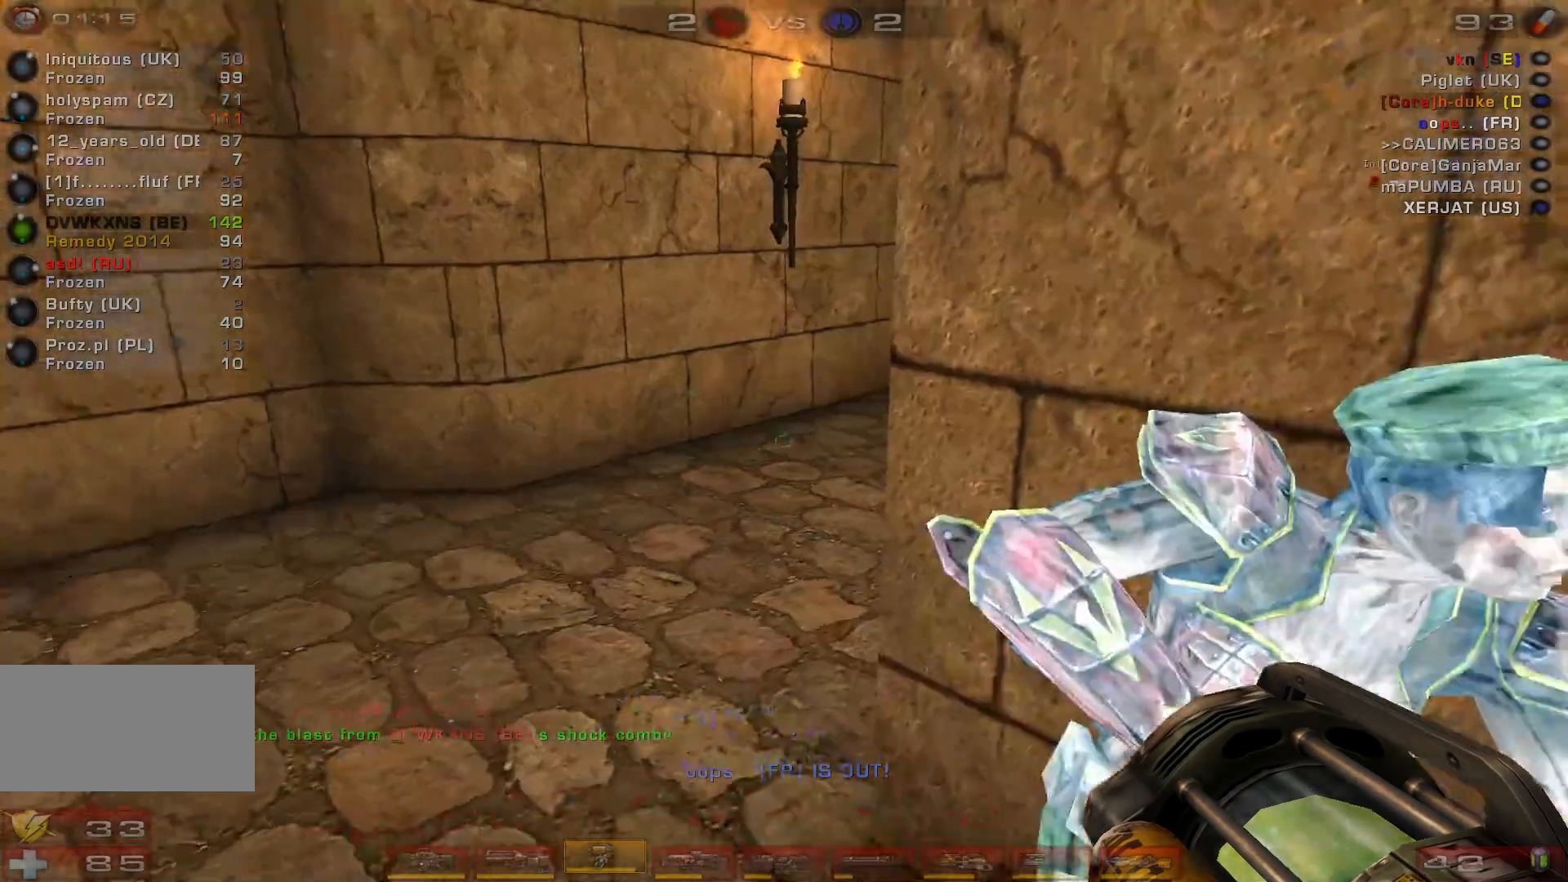
{"keys": [], "mouse": ["right"], "events": []}
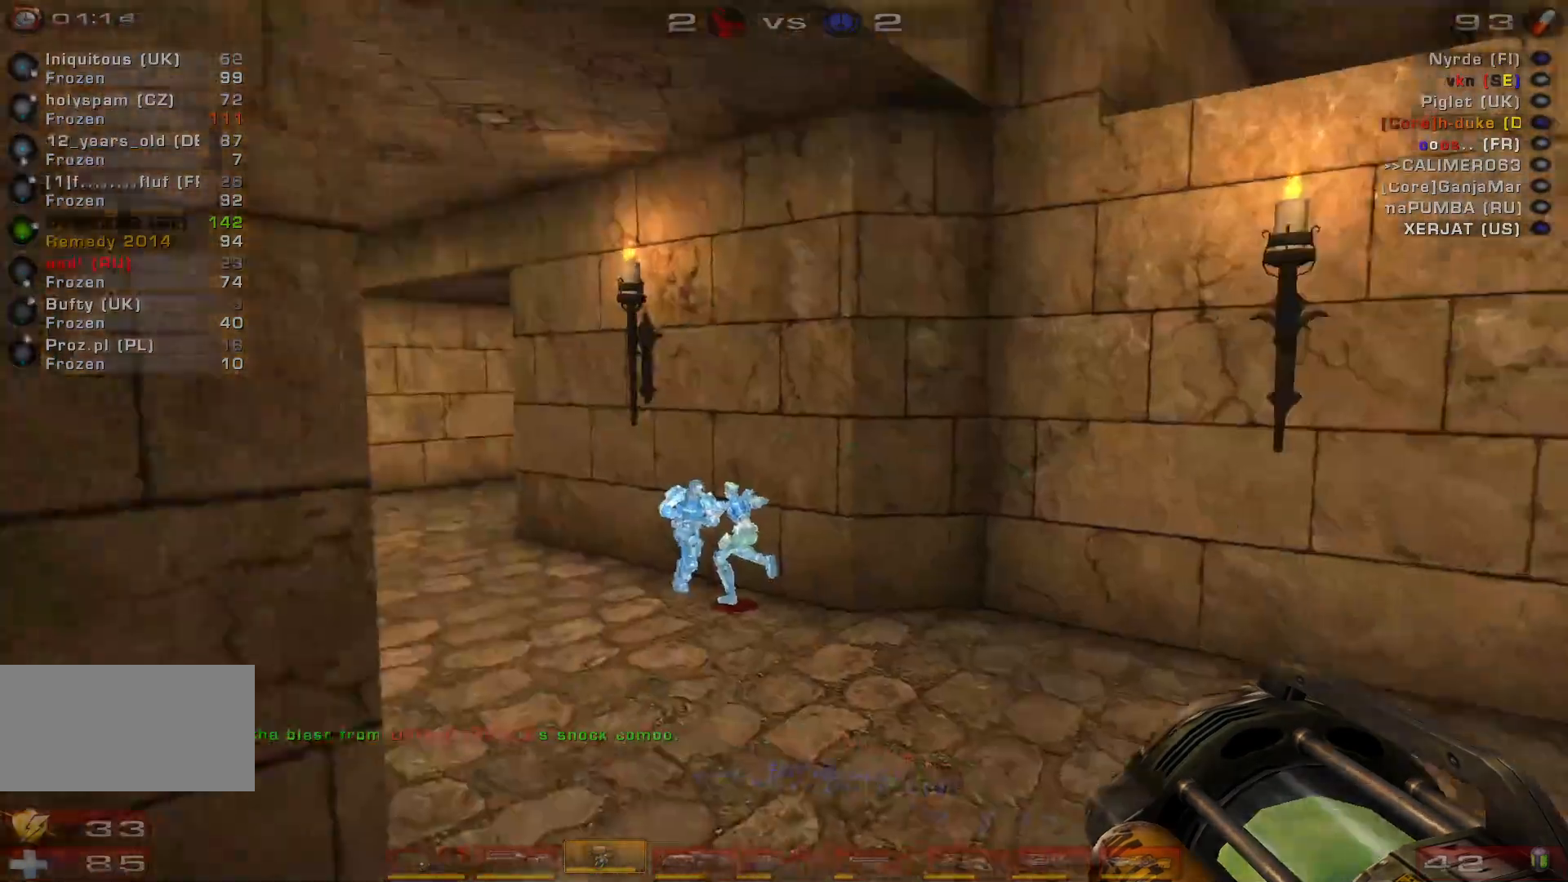
{"keys": [], "mouse": ["right"], "events": []}
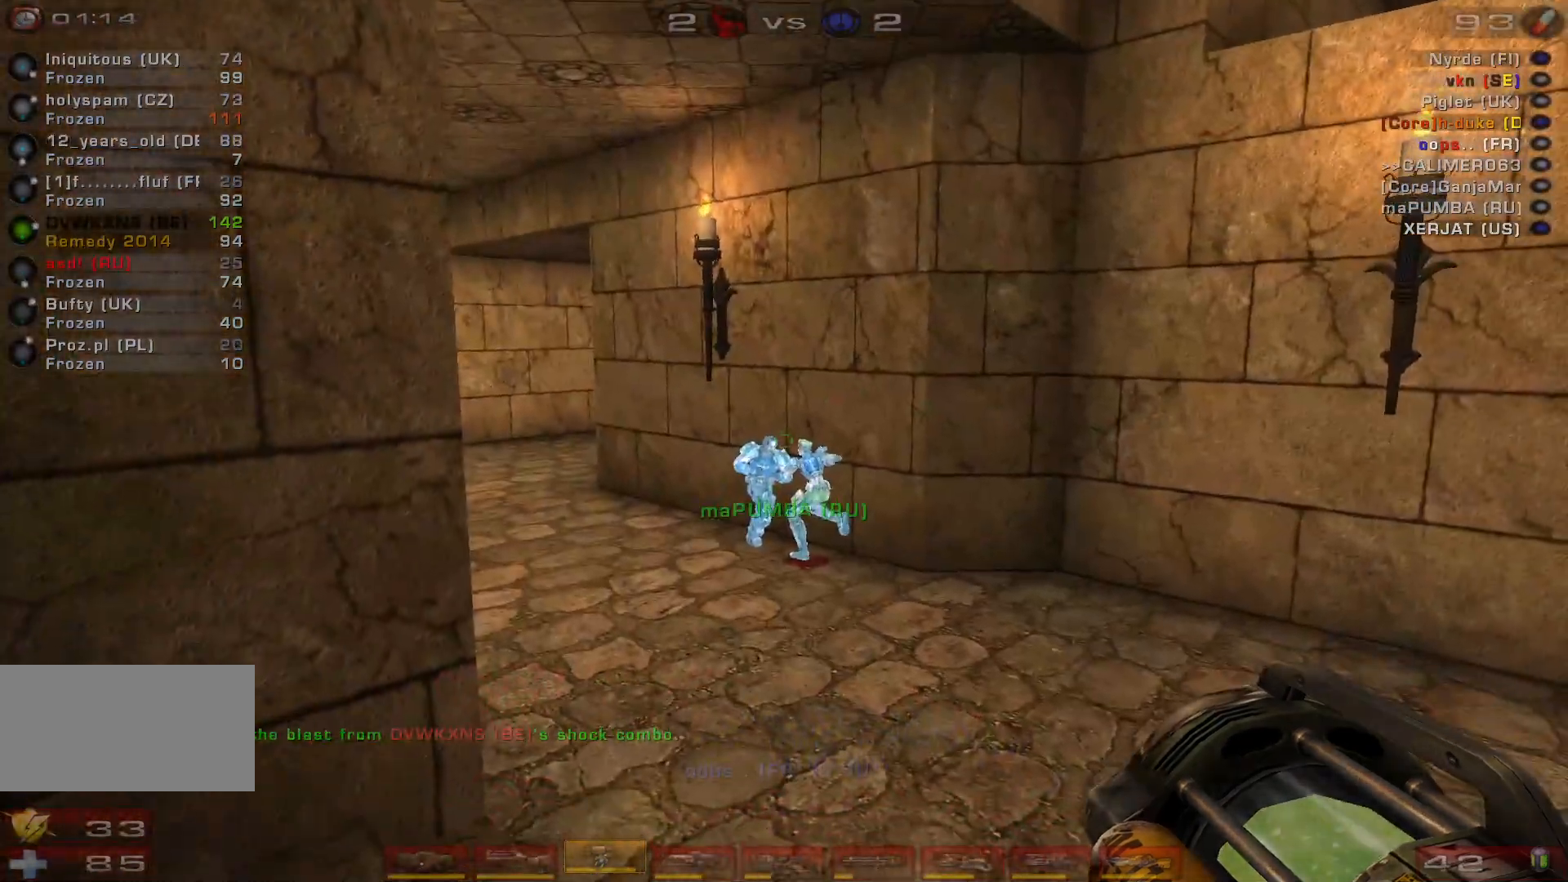
{"keys": [], "mouse": ["right"], "events": []}
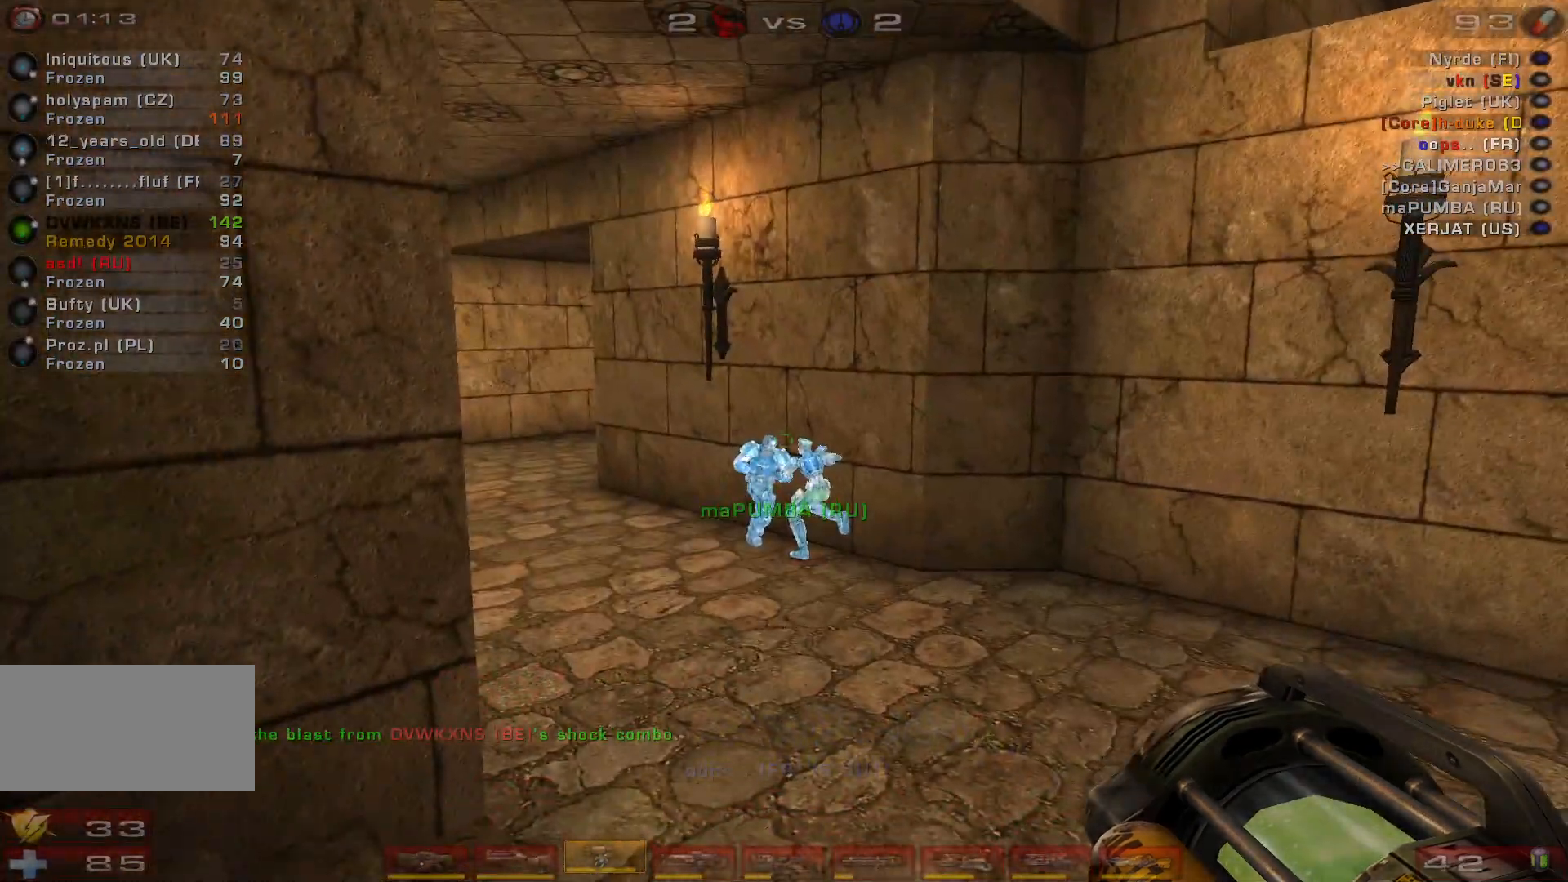
{"keys": [], "mouse": ["right"], "events": []}
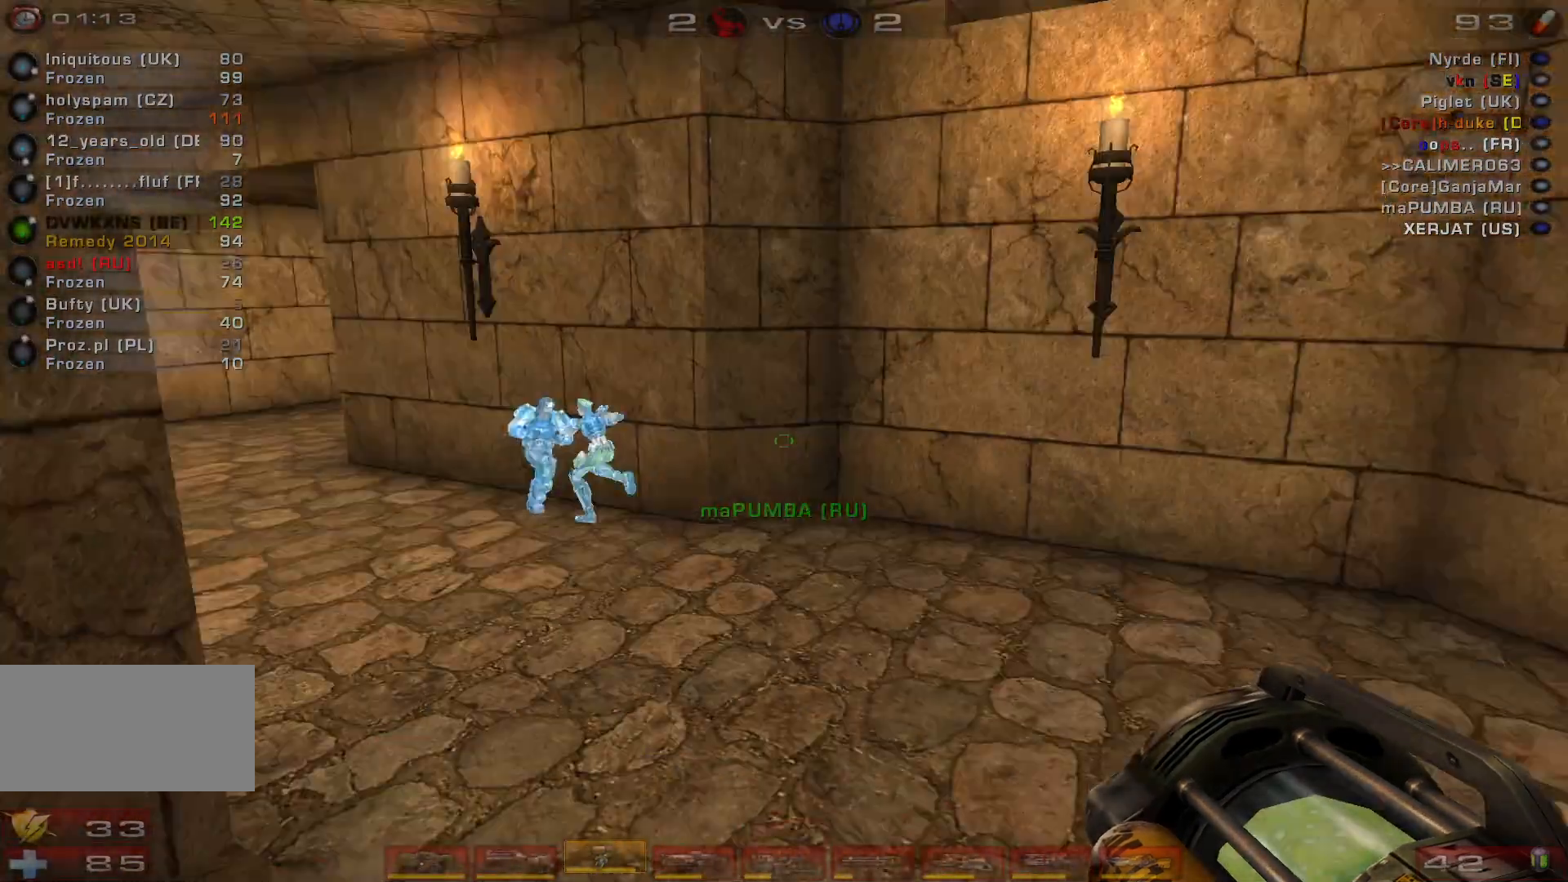
{"keys": [], "mouse": ["right"], "events": []}
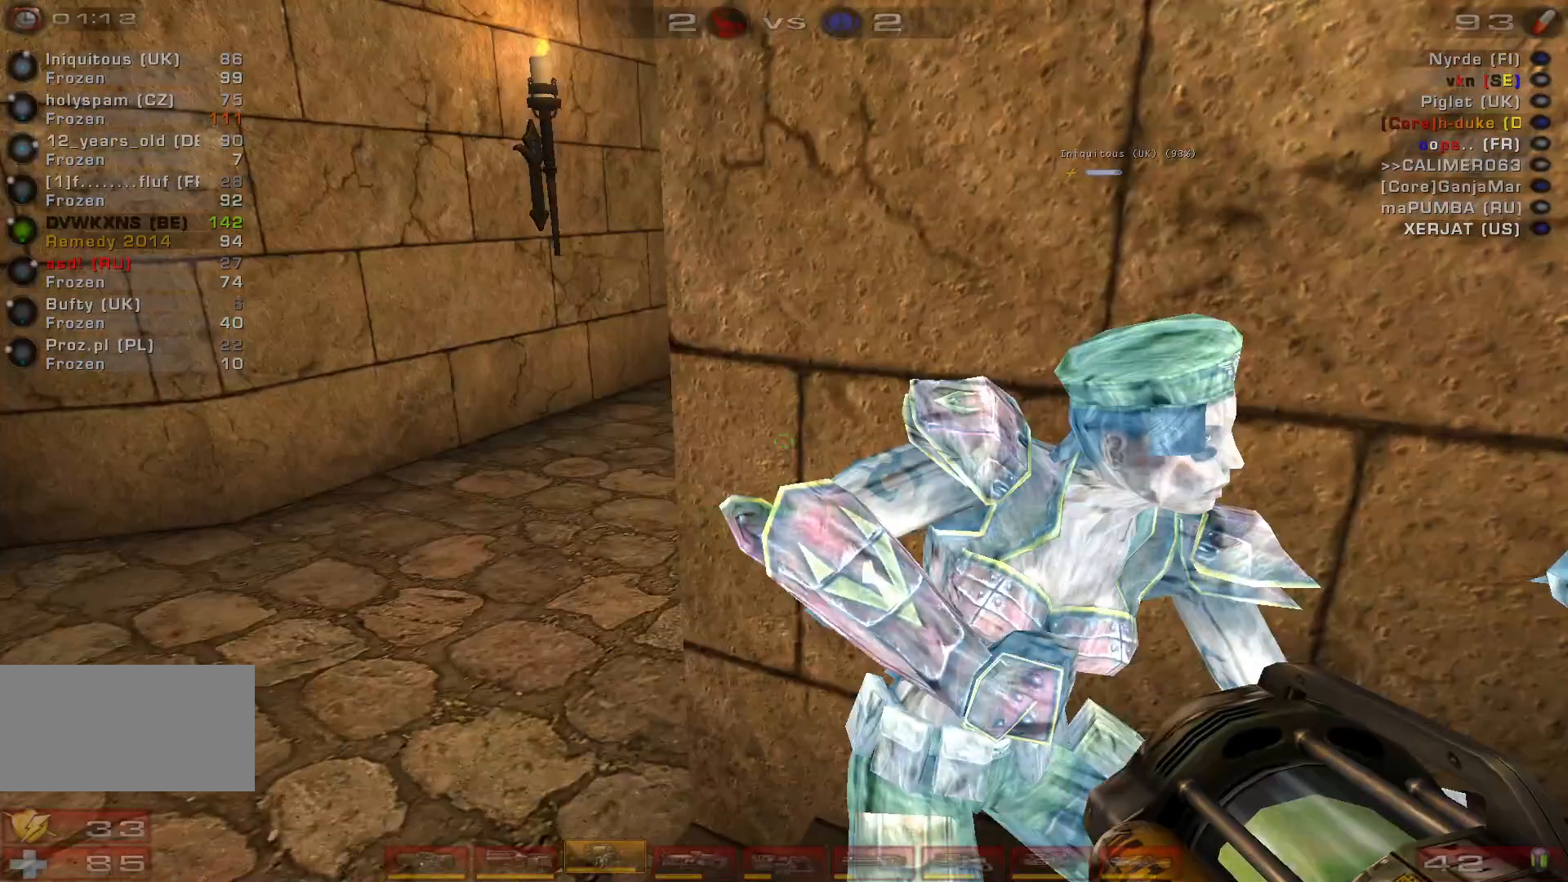
{"keys": [], "mouse": ["right"], "events": []}
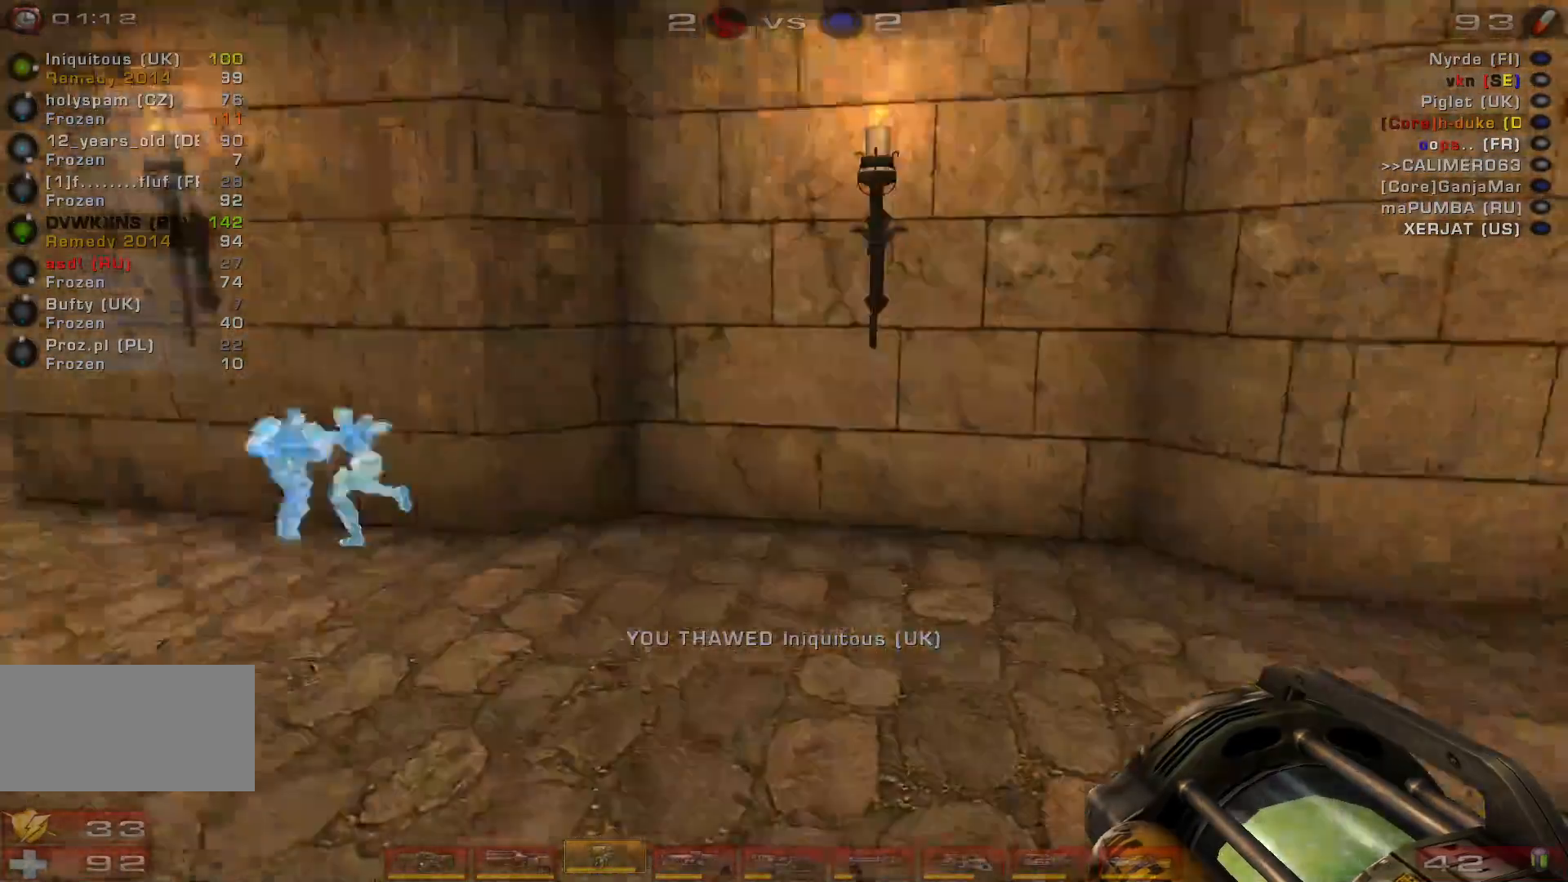
{"keys": ["a"], "mouse": ["right"], "events": [[400, "a", "down"]]}
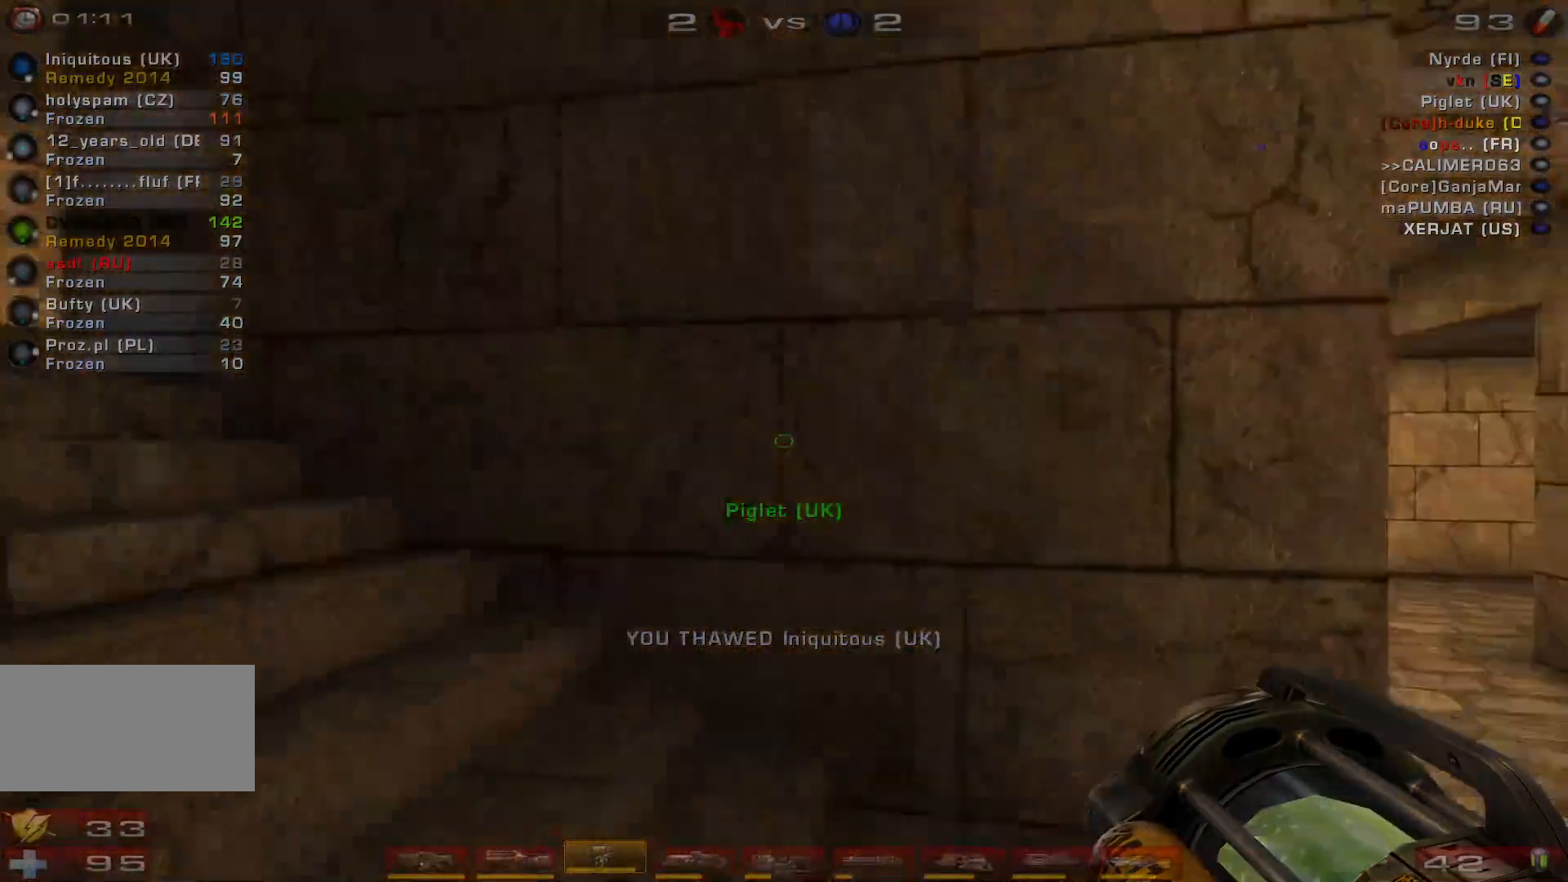
{"keys": ["a", "w"], "mouse": ["right"], "events": [[67, "w", "down"]]}
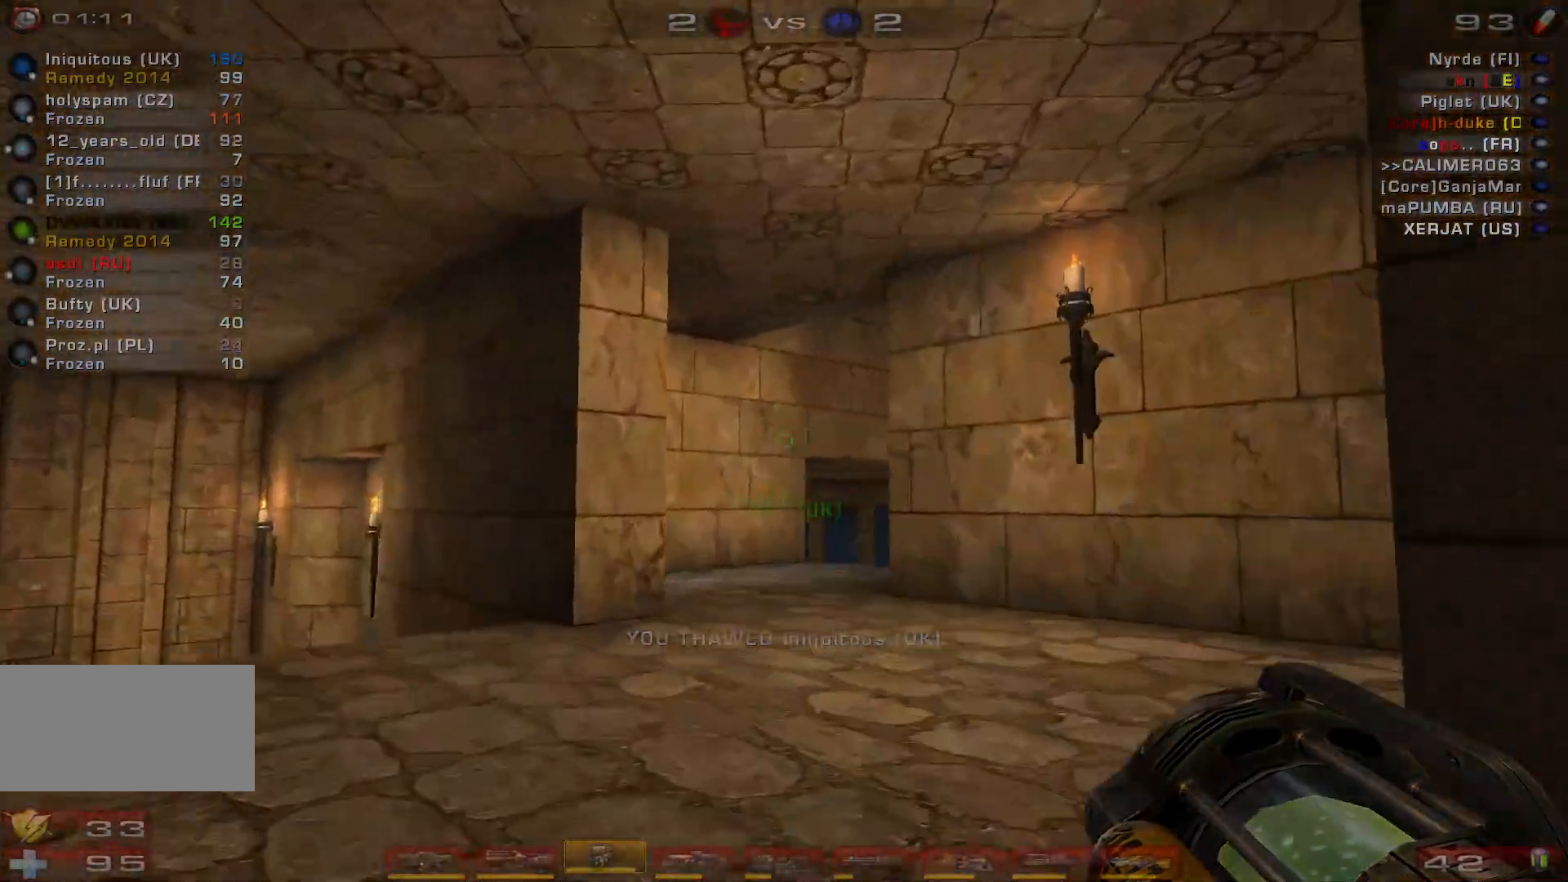
{"keys": ["d"], "mouse": ["right"], "events": [[267, "w", "up"], [400, "a", "up"], [400, "d", "down"]]}
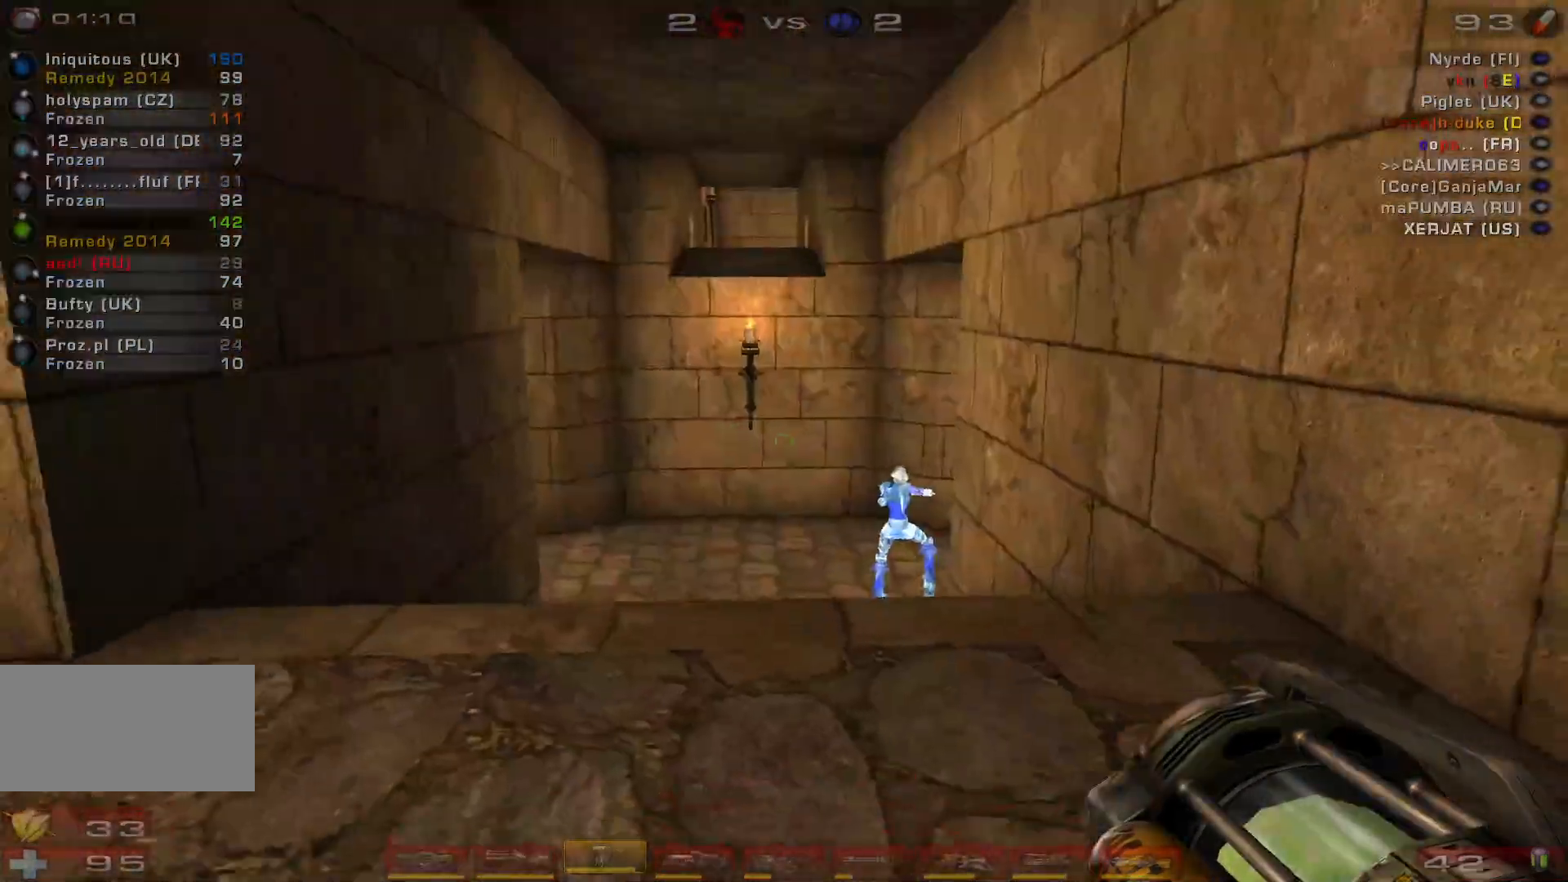
{"keys": ["d", "s"], "mouse": ["right"], "events": [[33, "s", "down"], [100, "d", "up"], [433, "d", "down"]]}
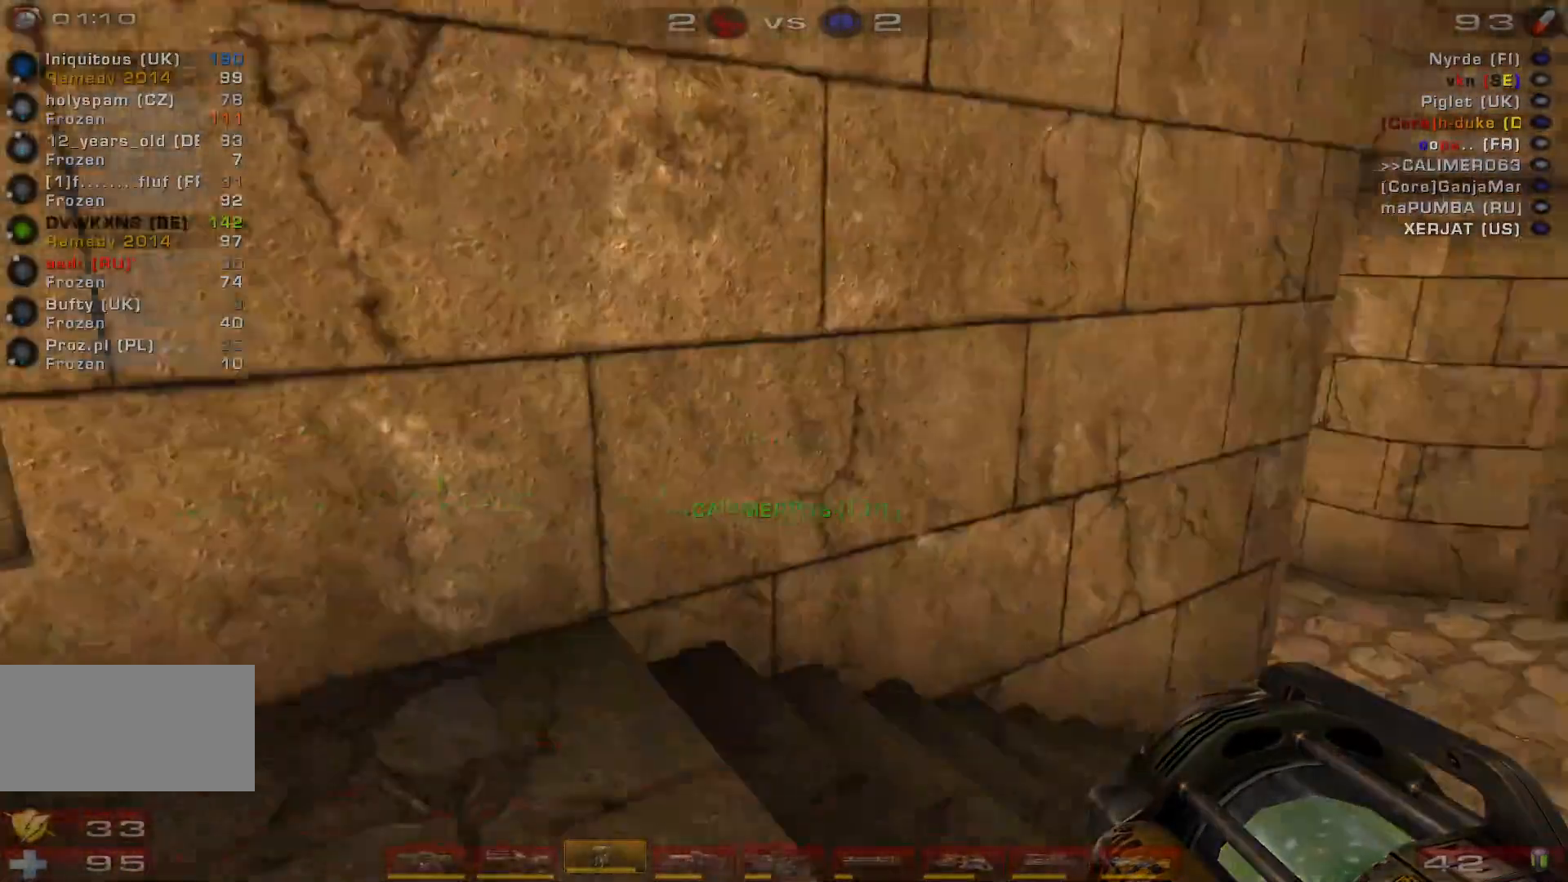
{"keys": ["w"], "mouse": ["right"], "events": [[33, "s", "up"], [233, "w", "down"], [400, "d", "up"]]}
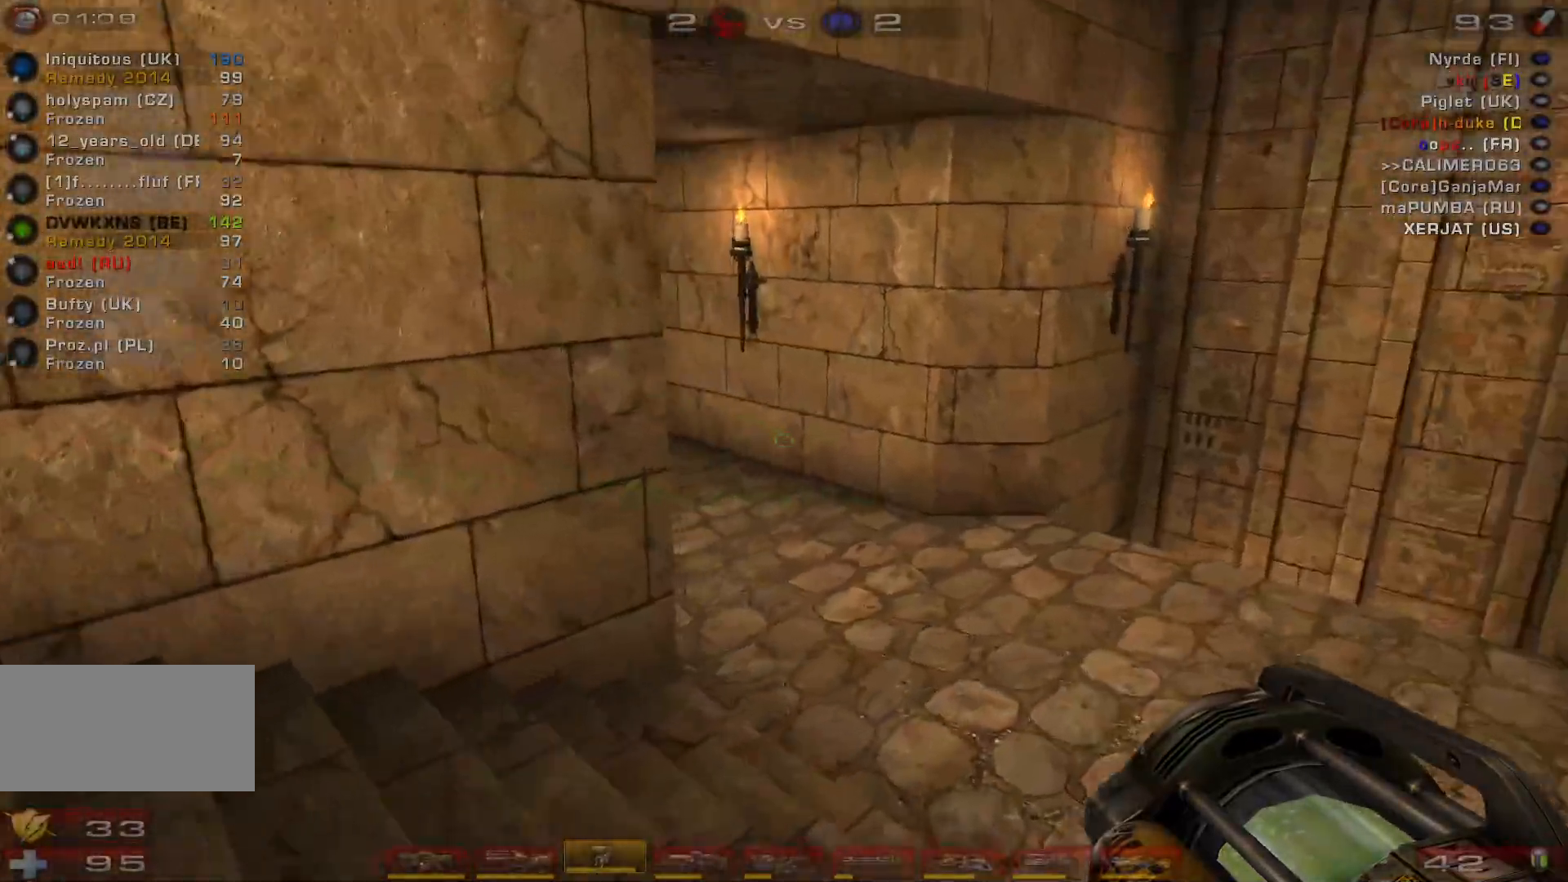
{"keys": ["w"], "mouse": ["right"], "events": [[100, "d", "down"], [200, "d", "up"], [267, "d", "down"], [433, "d", "up"]]}
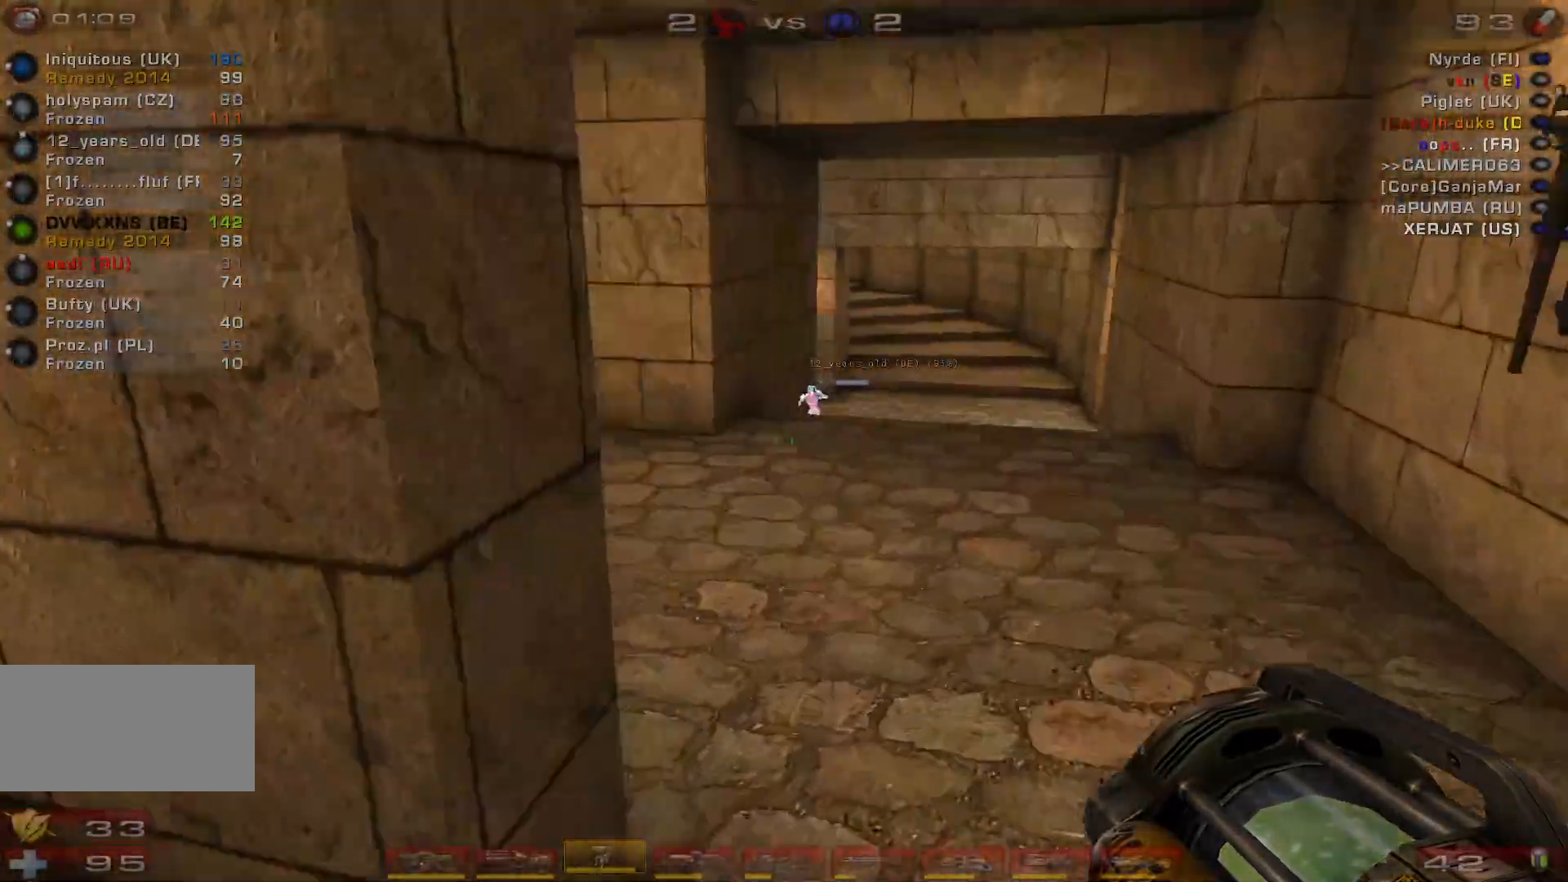
{"keys": ["w"], "mouse": ["right"], "events": []}
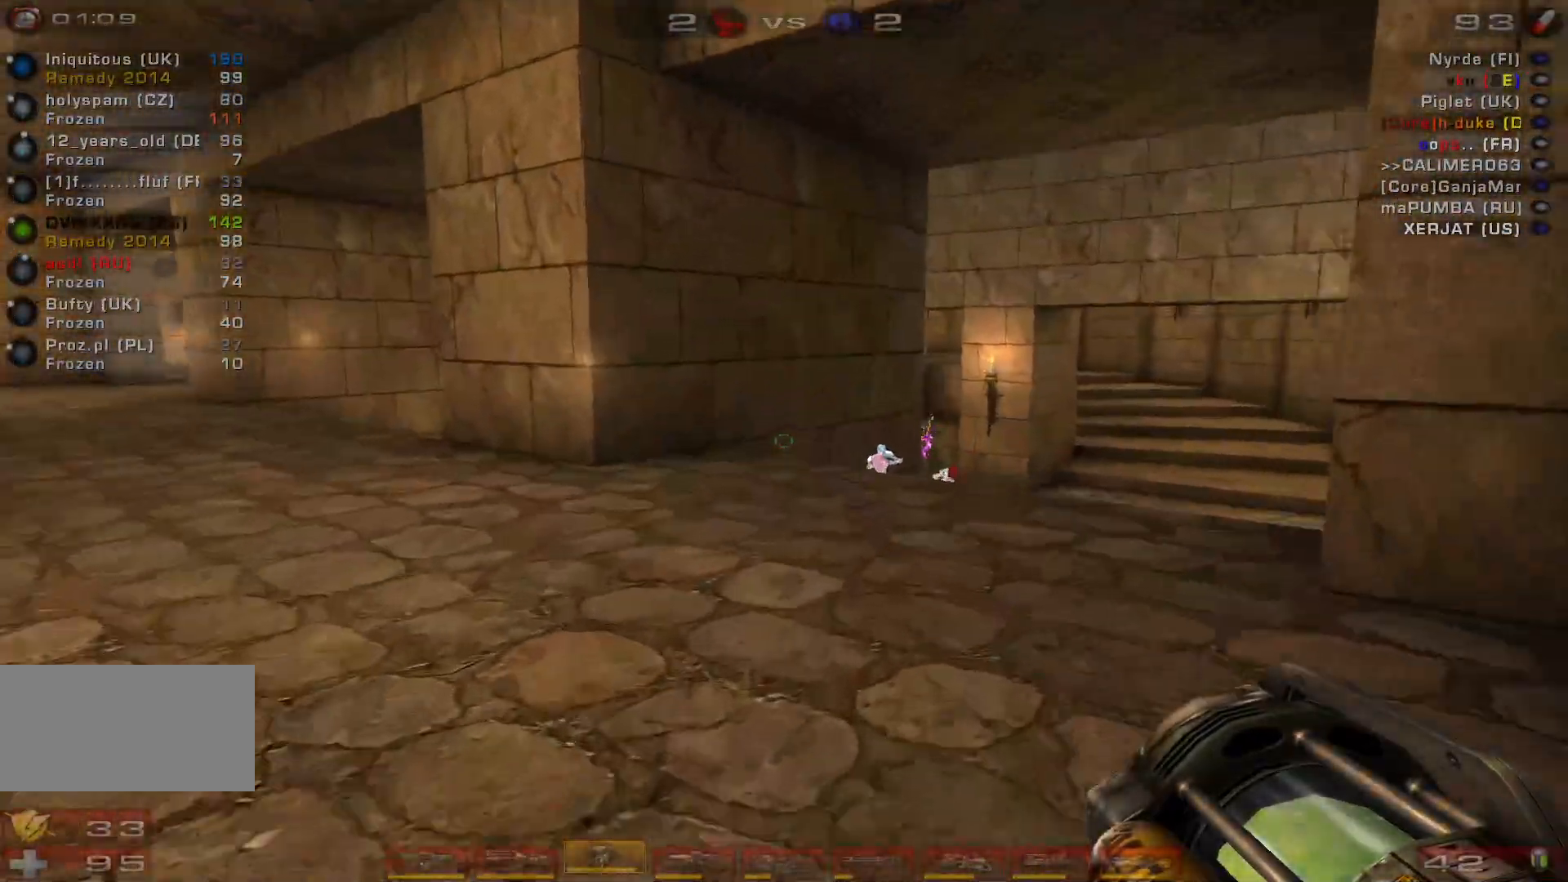
{"keys": ["a", "w"], "mouse": ["right"], "events": [[233, "d", "down"], [300, "d", "up"], [367, "d", "down"], [467, "a", "down"], [500, "d", "up"]]}
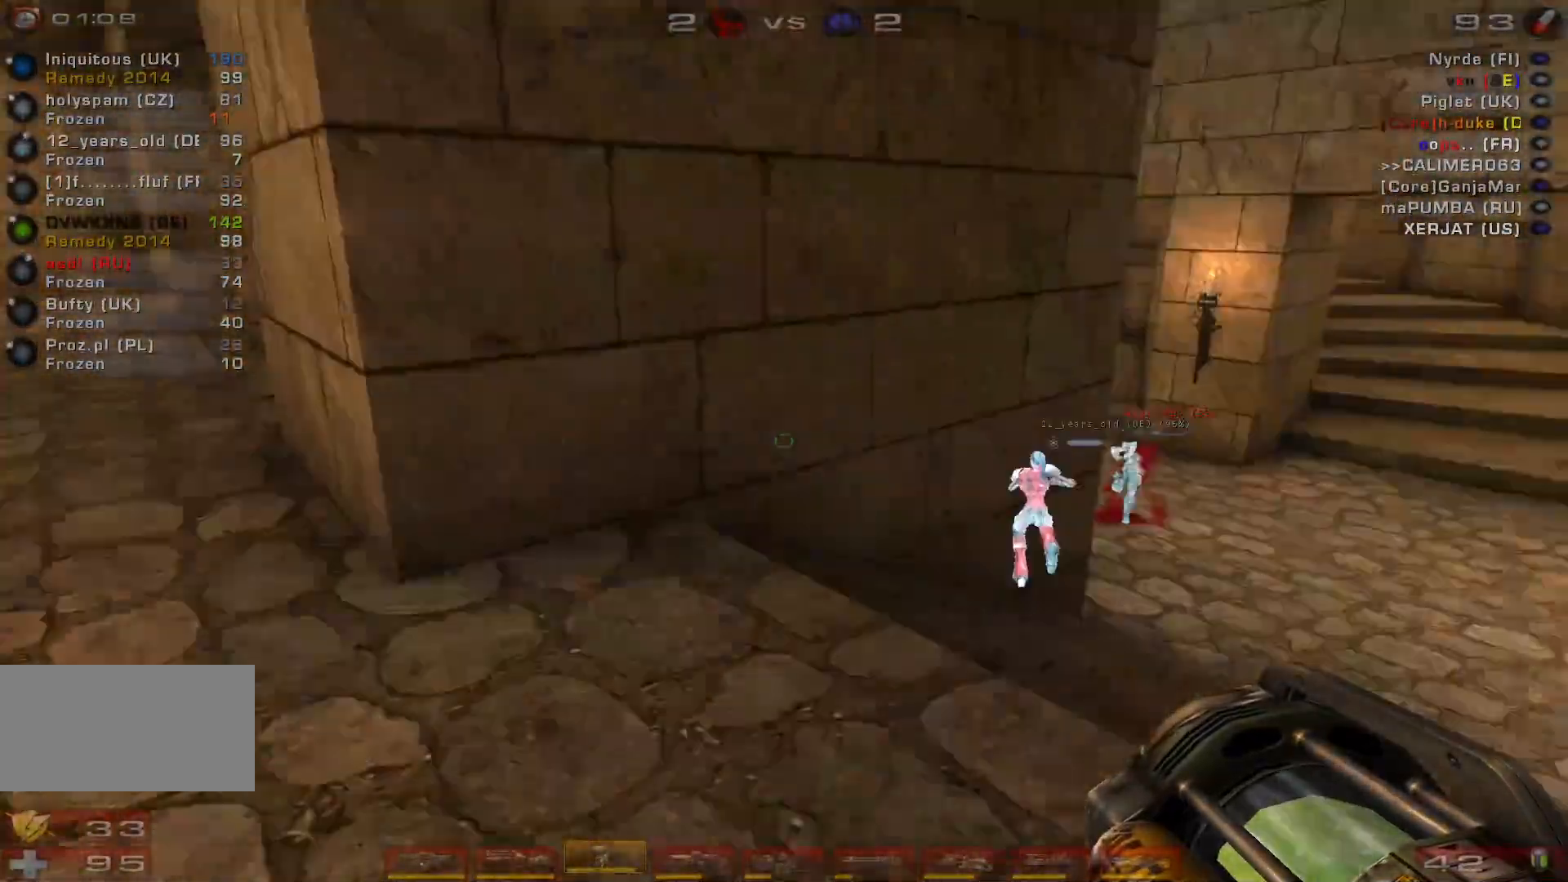
{"keys": ["a", "s"], "mouse": ["right"], "events": [[200, "w", "up"], [400, "s", "down"]]}
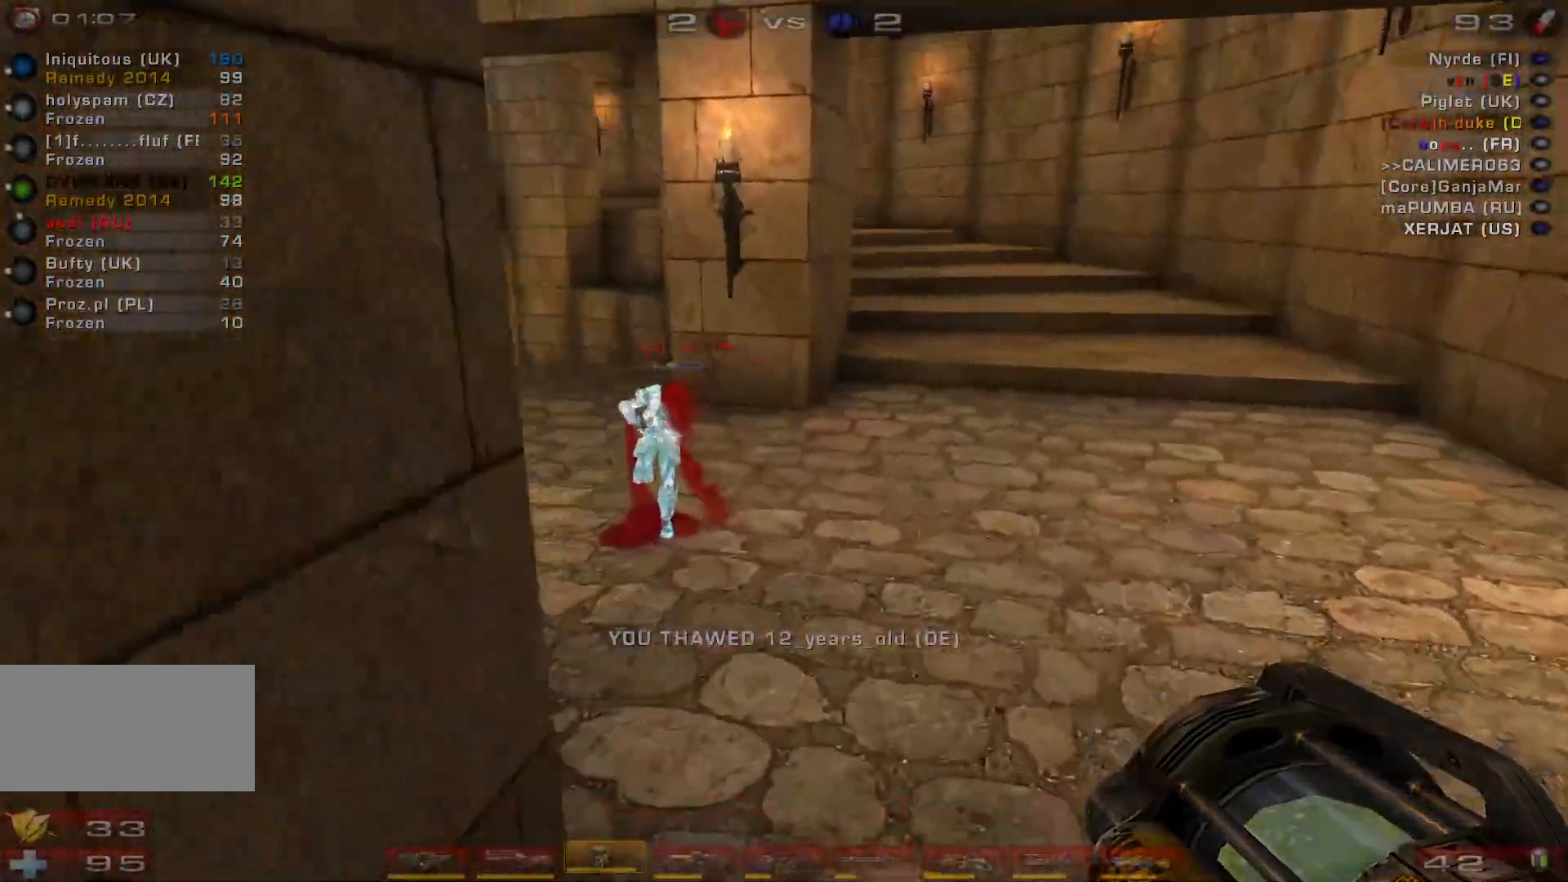
{"keys": ["d", "w"], "mouse": ["right"], "events": [[33, "a", "up"], [100, "s", "up"], [233, "d", "down"], [300, "w", "down"]]}